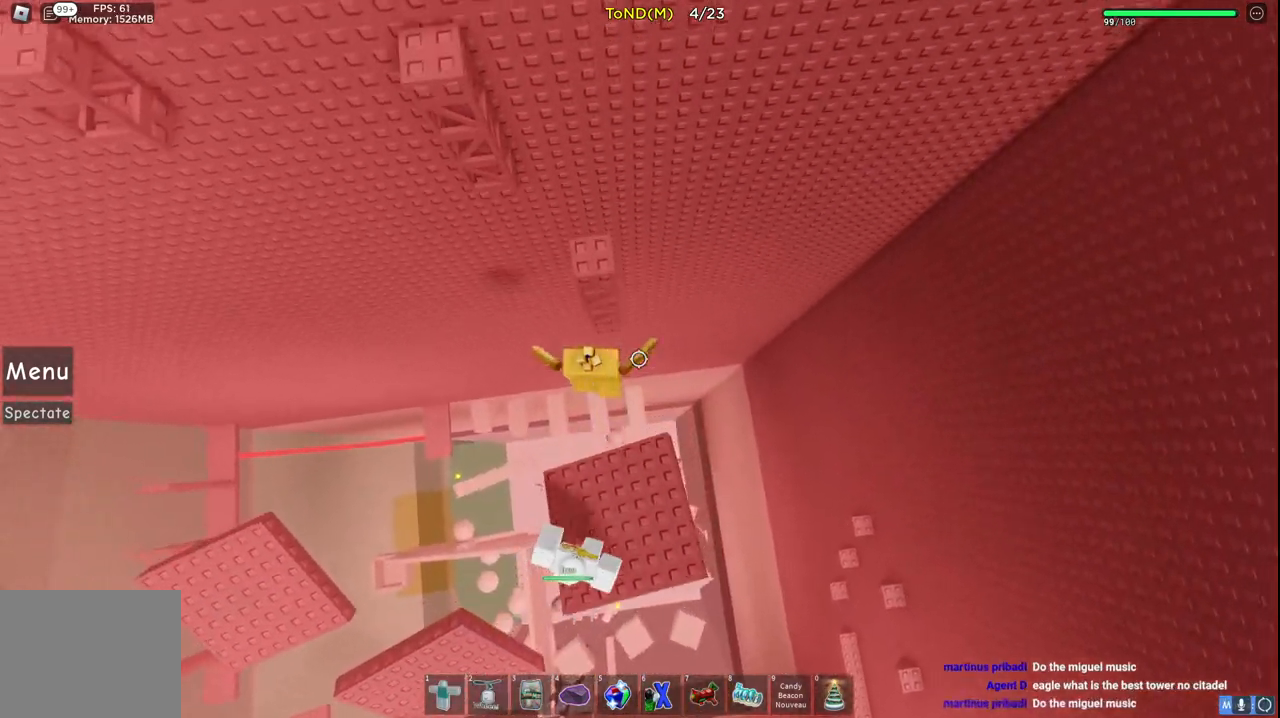
Gameplay with keyboard; each line is a JSON object with the keys held at the frame after it. "events" lists presses ("down") and releases ("up") of "a", "ctrl", "d", "e", "q", "s", "shift", "space" and "w" between this image and that frame as [ms after this image, input, new state], when the widget could be followed in between. No other keys are recorded. Mouse input is not recorded.
{"keys": ["a", "space", "w"], "events": [[83, "s", "up"], [400, "a", "down"], [433, "space", "down"]]}
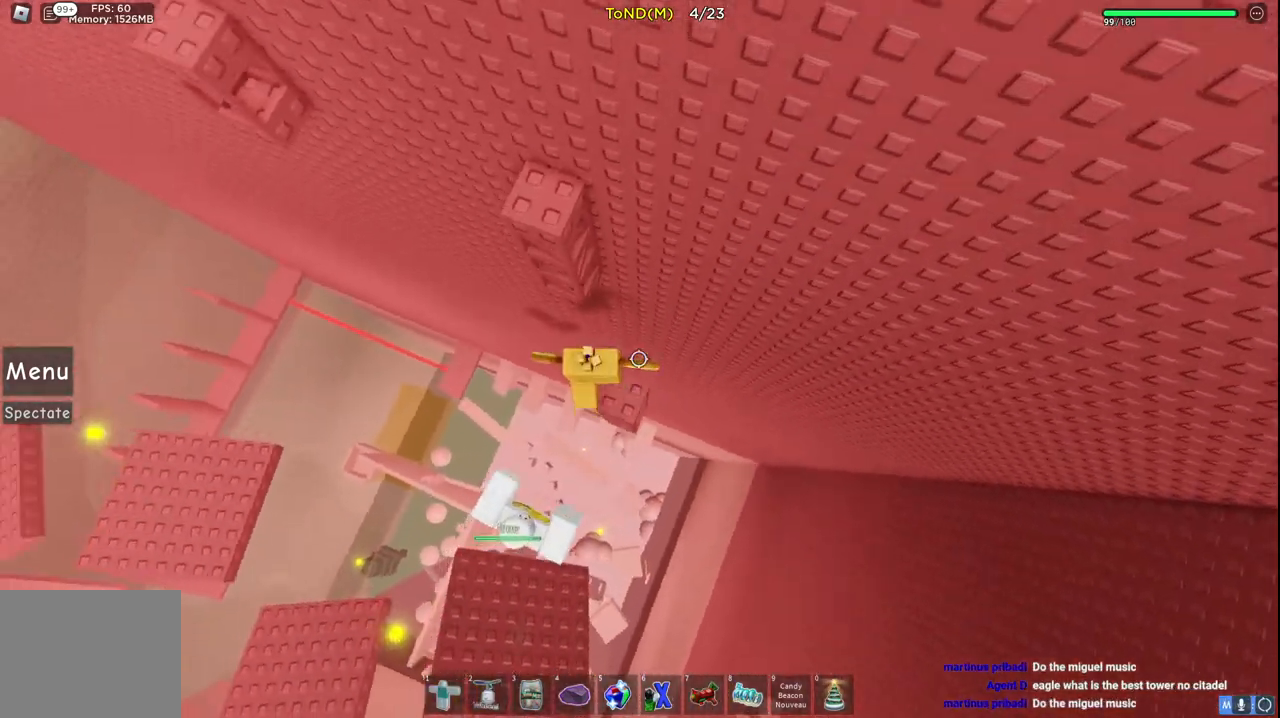
{"keys": ["a", "w"], "events": [[117, "space", "up"], [150, "a", "up"], [433, "a", "down"]]}
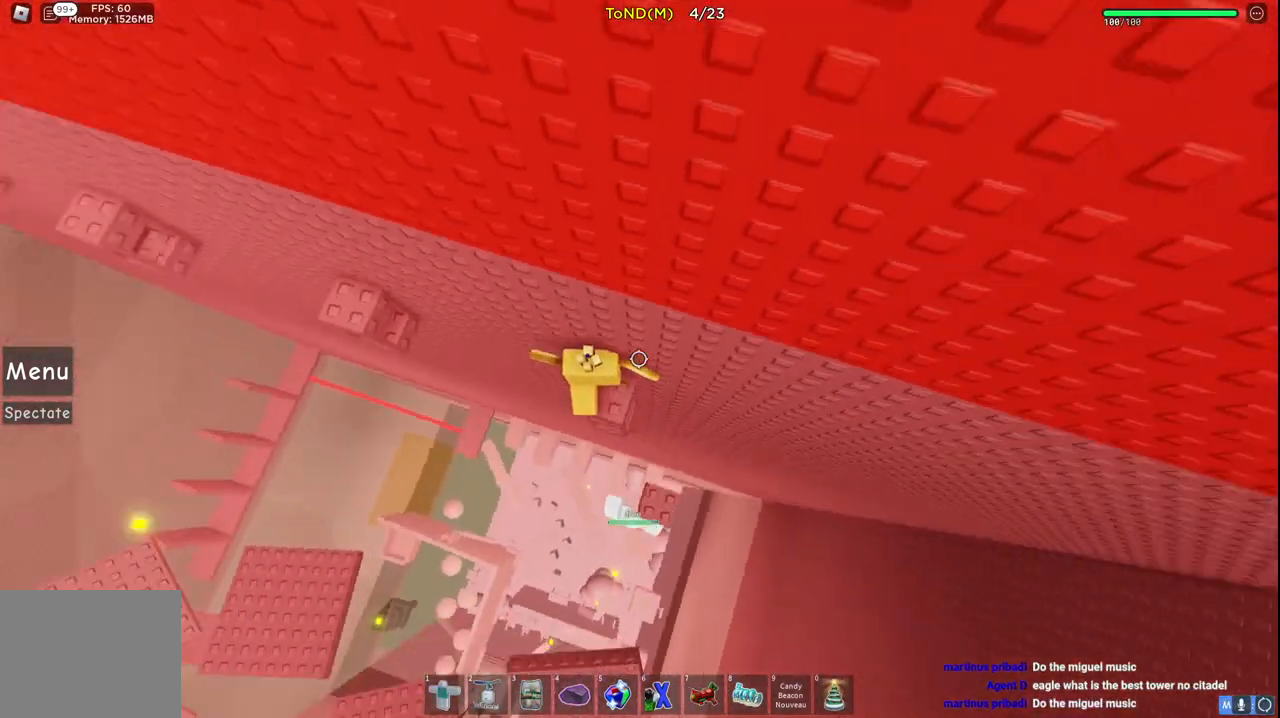
{"keys": ["a", "w"], "events": [[83, "space", "down"], [283, "space", "up"]]}
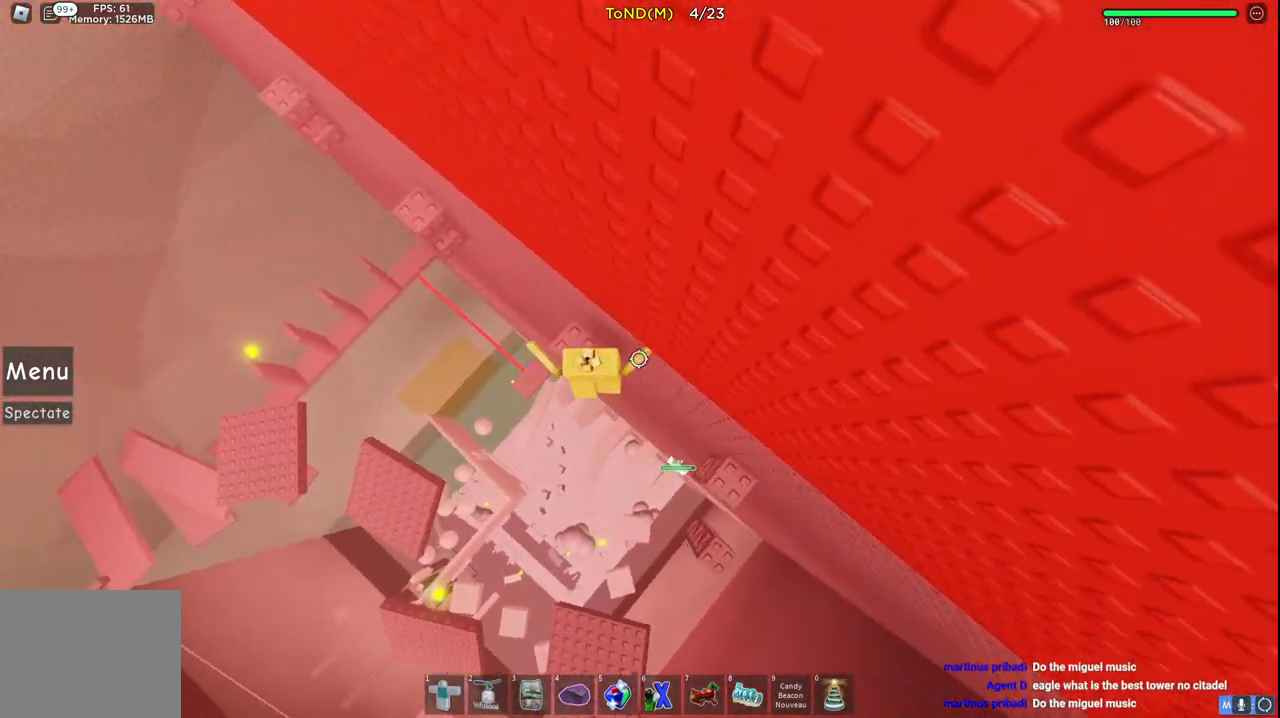
{"keys": ["a", "w"], "events": [[283, "space", "down"], [483, "space", "up"]]}
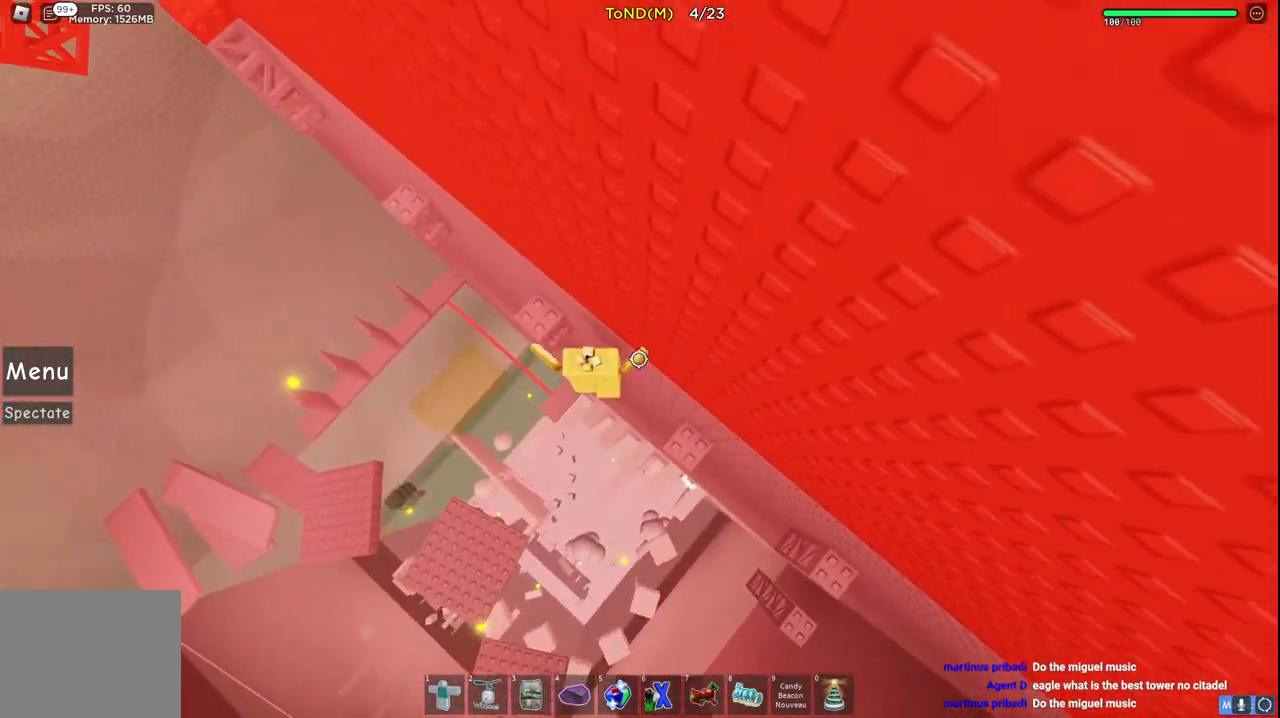
{"keys": ["a", "space", "w"], "events": [[383, "space", "down"]]}
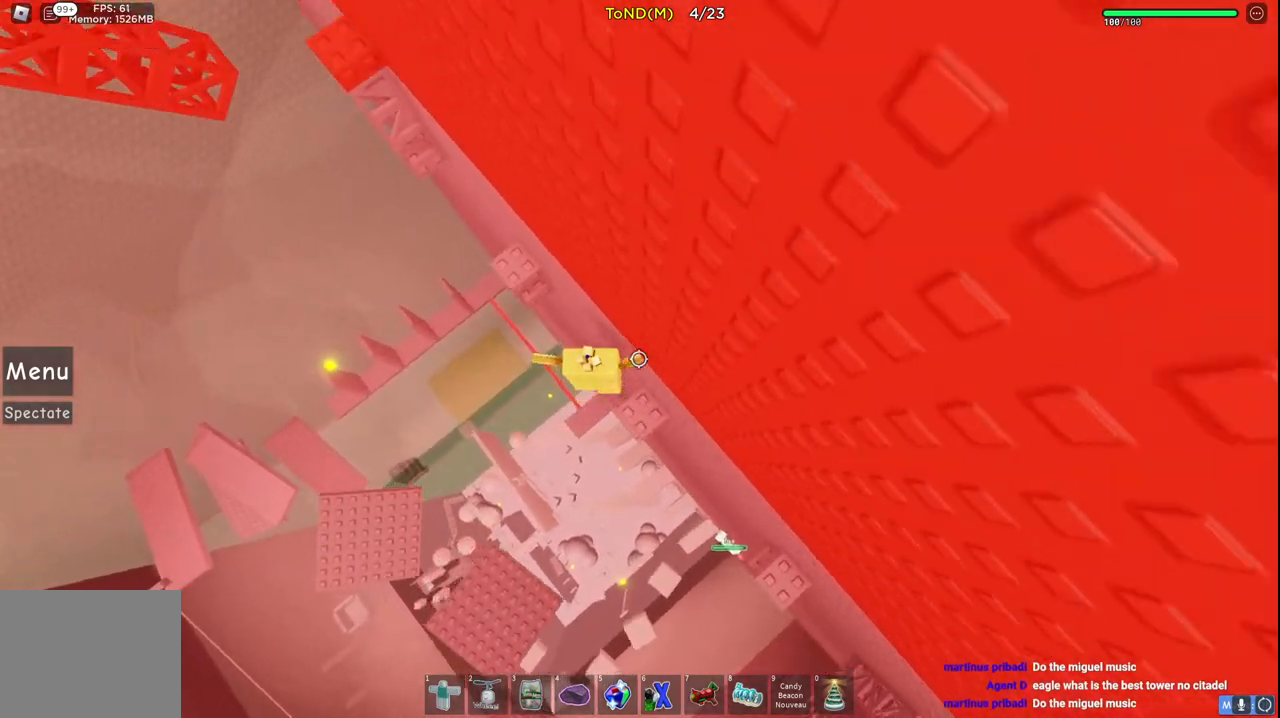
{"keys": ["w"], "events": [[50, "space", "up"], [500, "a", "up"]]}
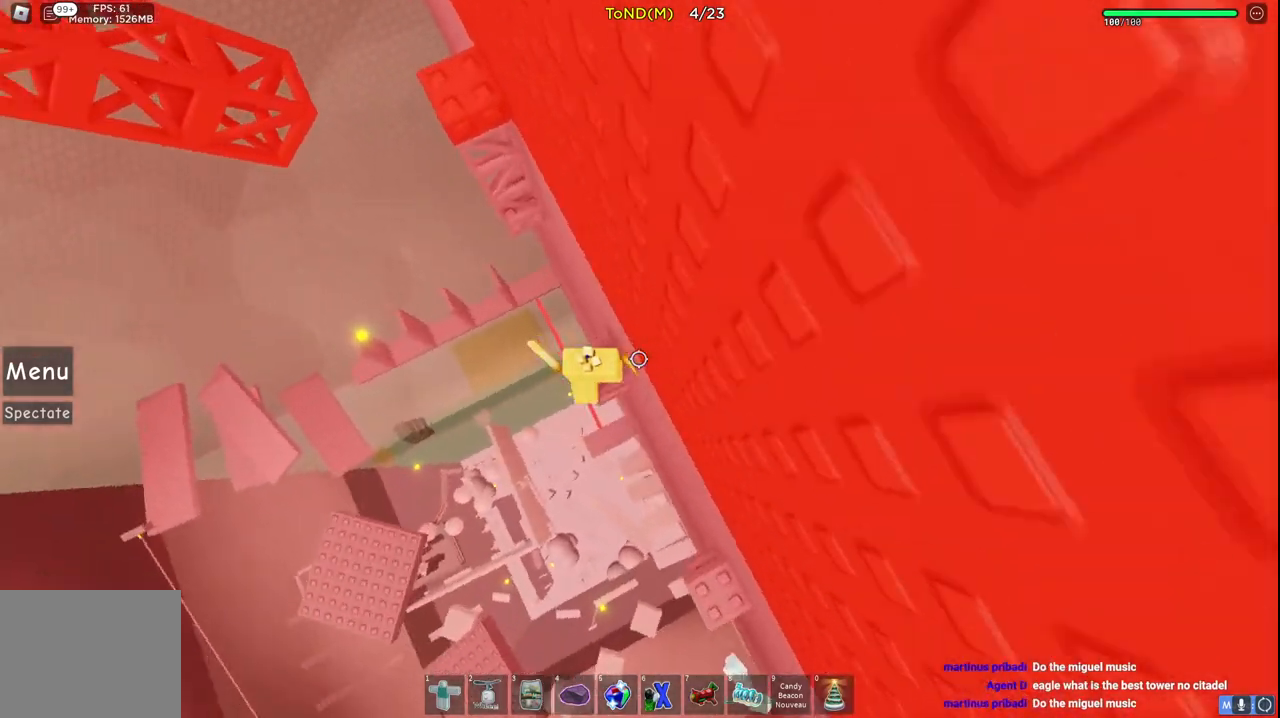
{"keys": ["w"], "events": [[83, "space", "down"], [250, "space", "up"]]}
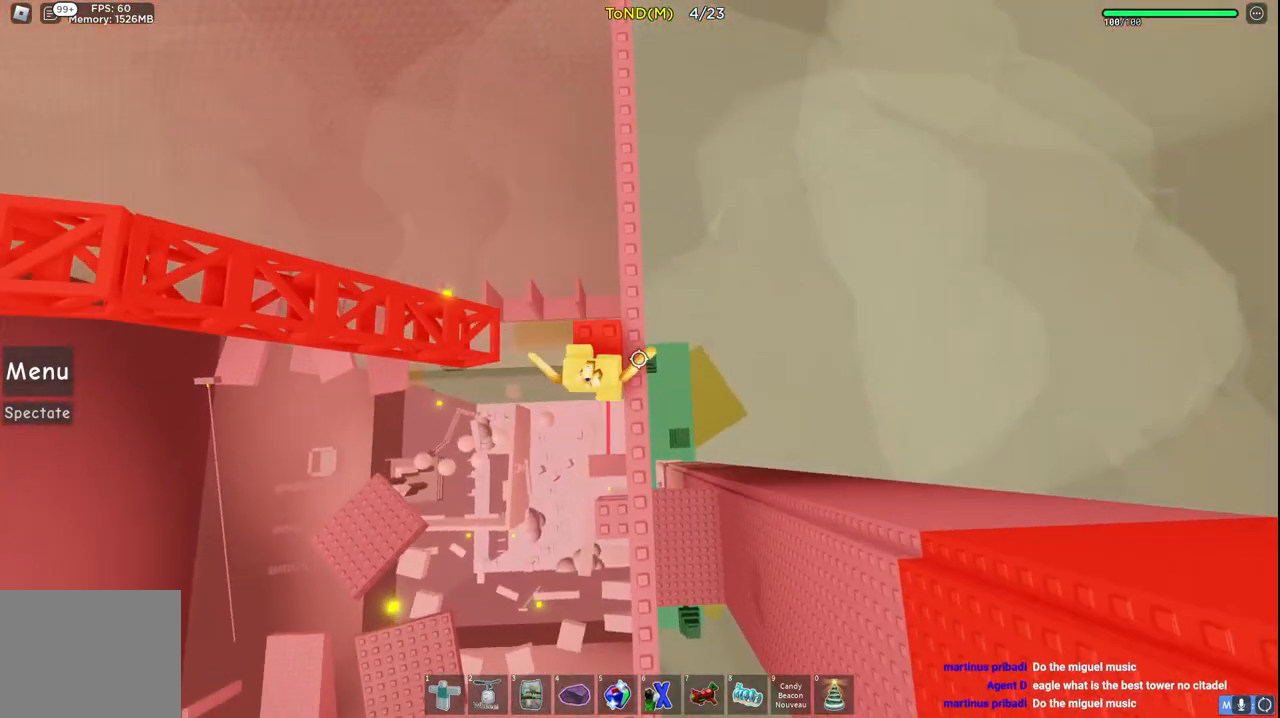
{"keys": ["w"], "events": [[50, "w", "up"], [183, "w", "down"], [200, "a", "down"], [250, "space", "down"], [300, "a", "up"], [417, "space", "up"]]}
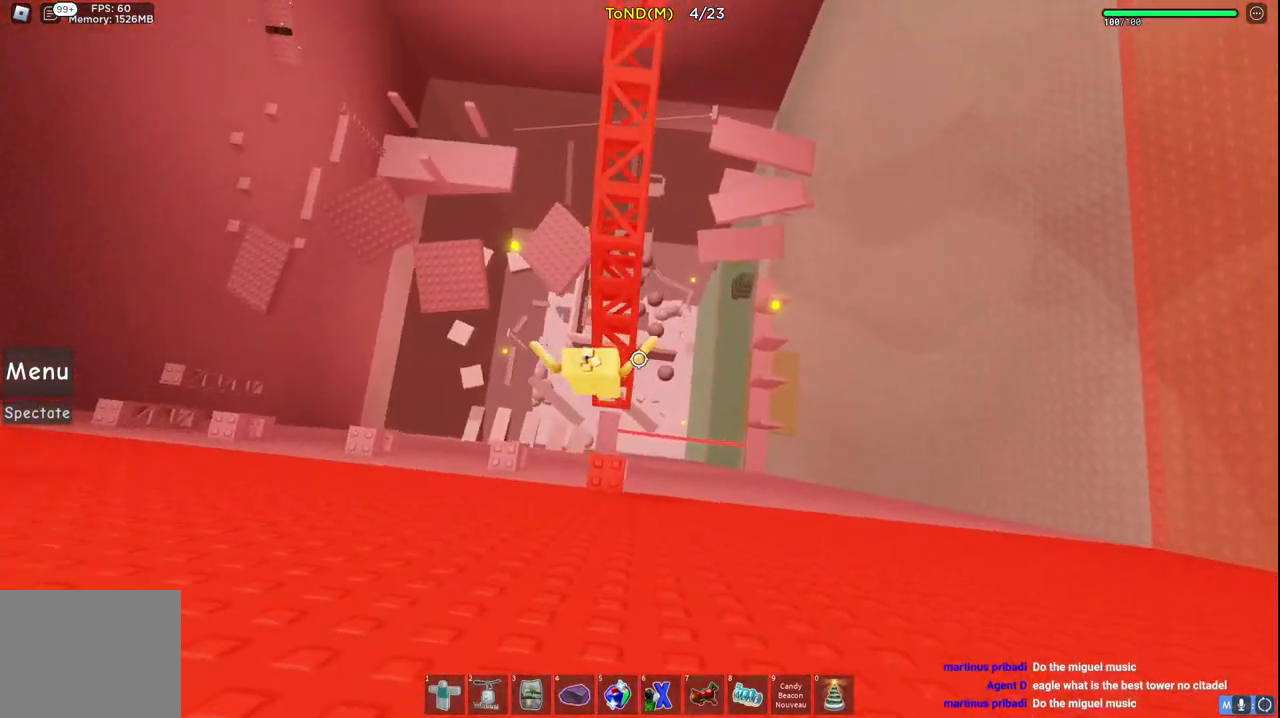
{"keys": ["d", "space"], "events": [[200, "d", "down"], [233, "space", "down"], [350, "w", "up"]]}
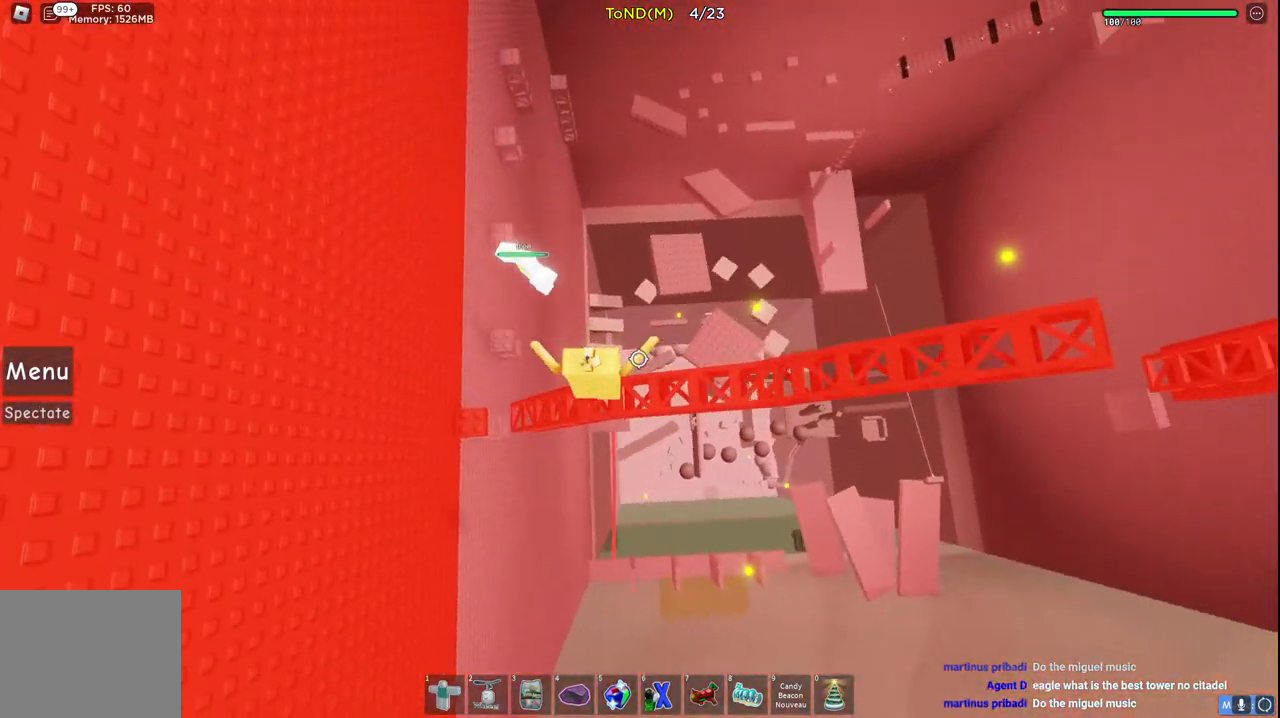
{"keys": ["d", "space"], "events": []}
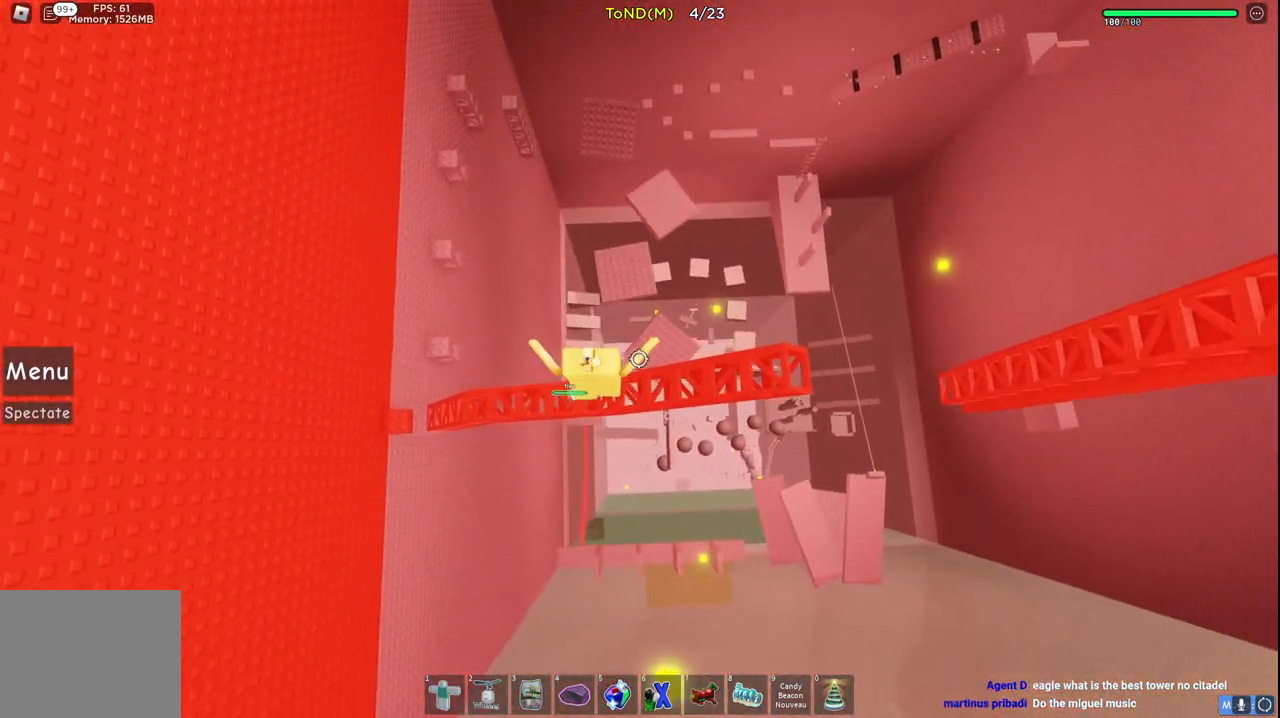
{"keys": [], "events": [[383, "space", "up"], [433, "d", "up"]]}
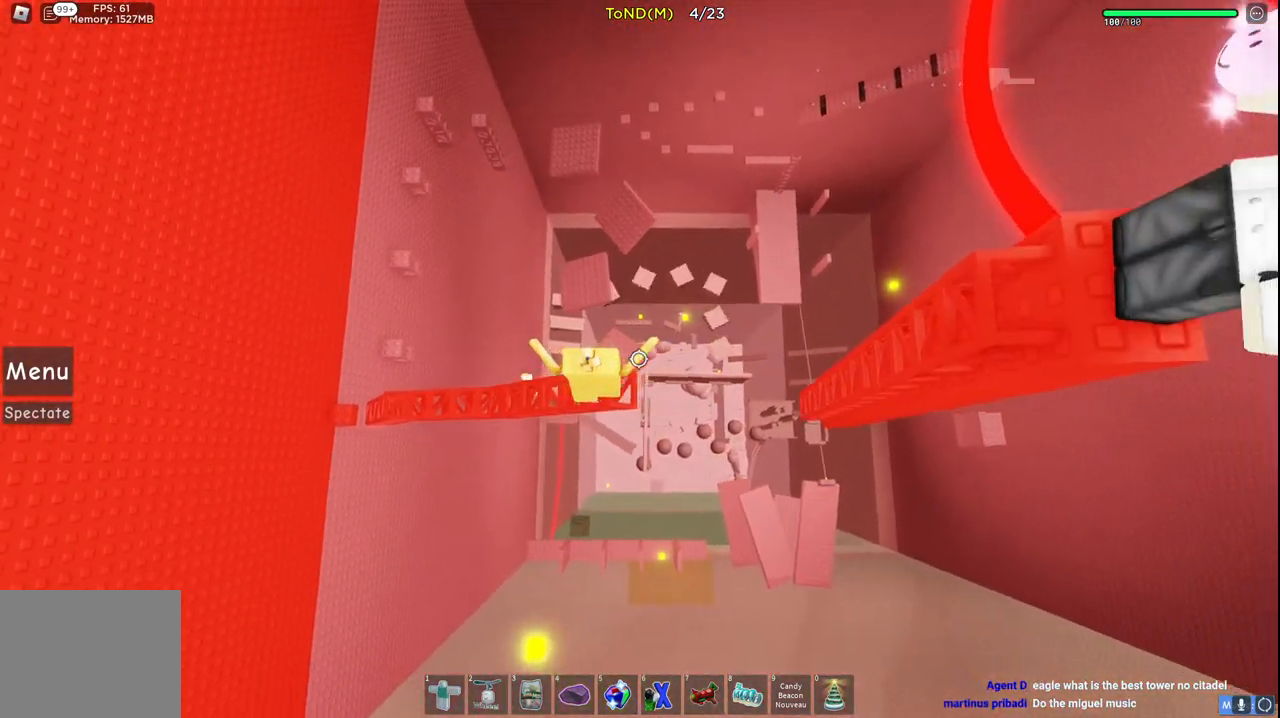
{"keys": ["space", "w"], "events": [[150, "w", "down"], [317, "space", "down"]]}
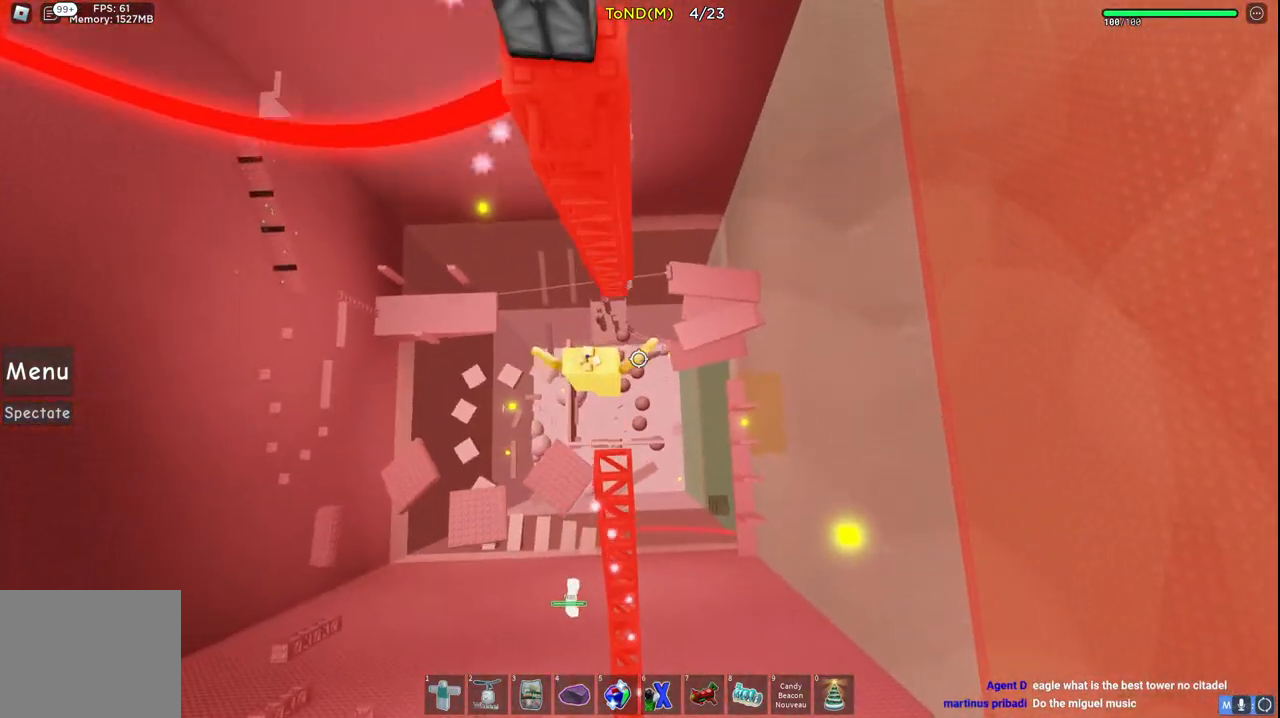
{"keys": ["w"], "events": [[33, "space", "up"]]}
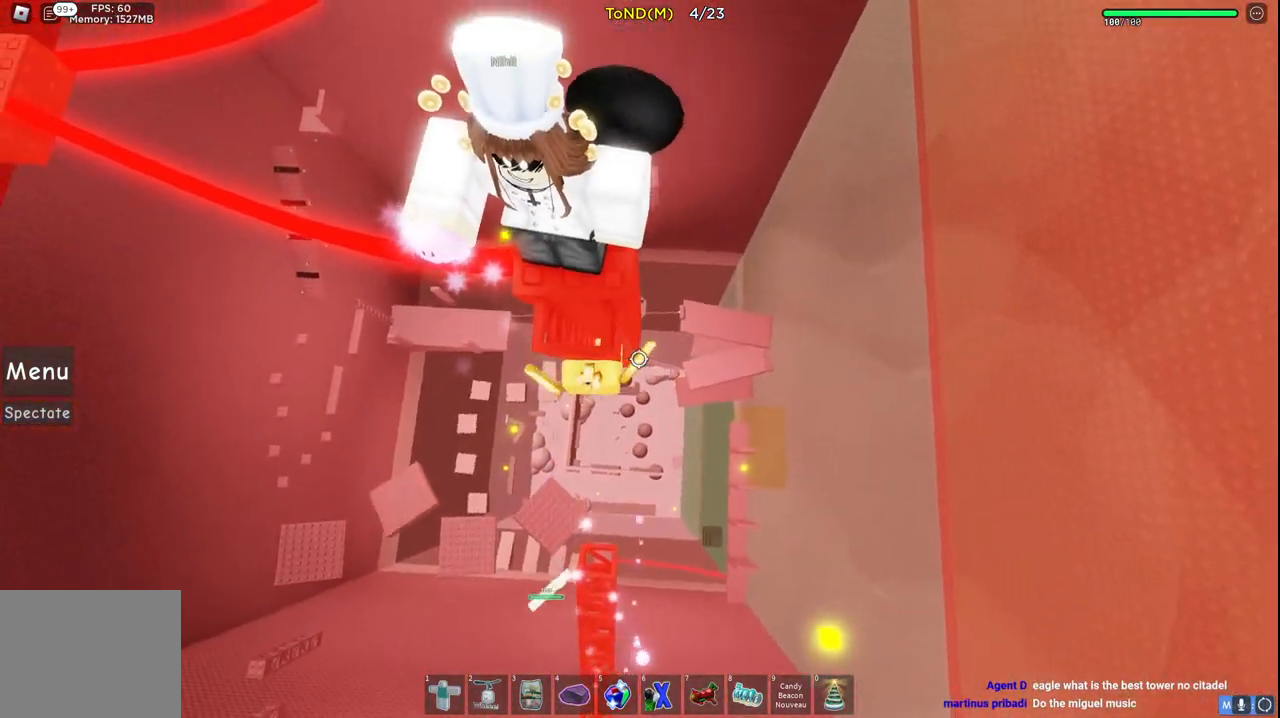
{"keys": ["w"], "events": [[17, "shift", "down"], [150, "shift", "up"], [317, "shift", "down"], [483, "shift", "up"]]}
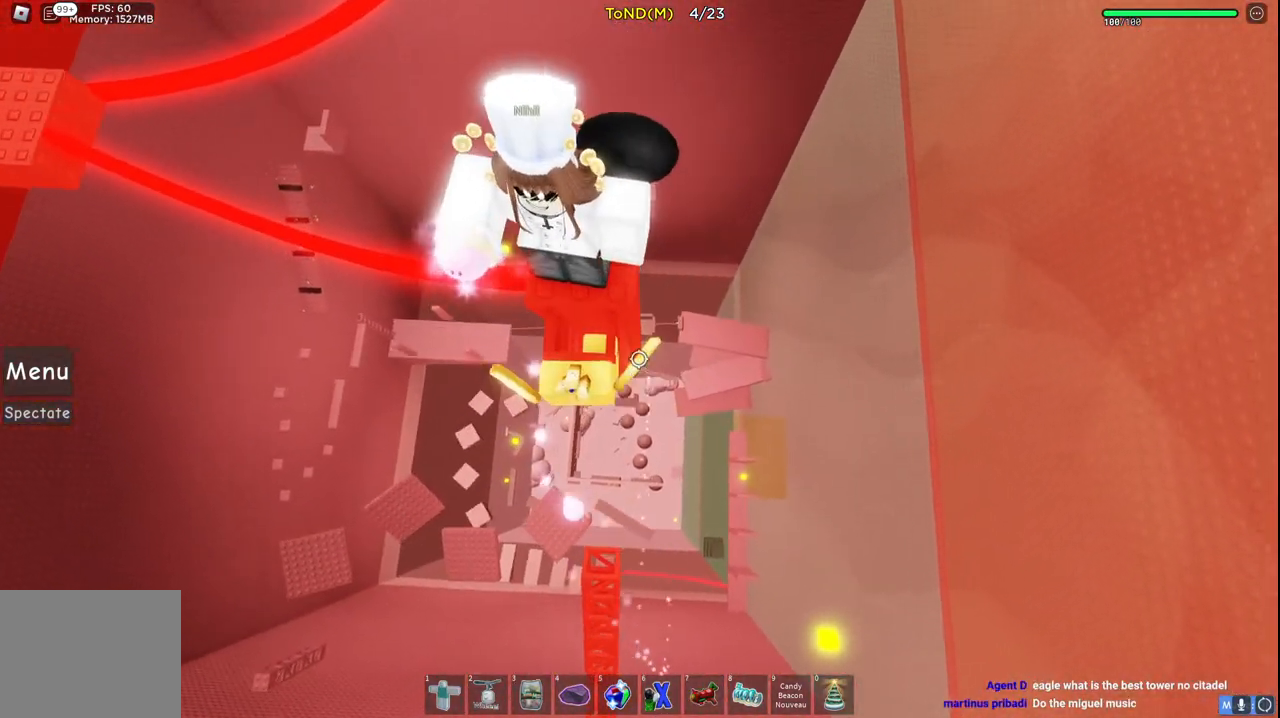
{"keys": ["shift", "w"], "events": [[400, "shift", "down"]]}
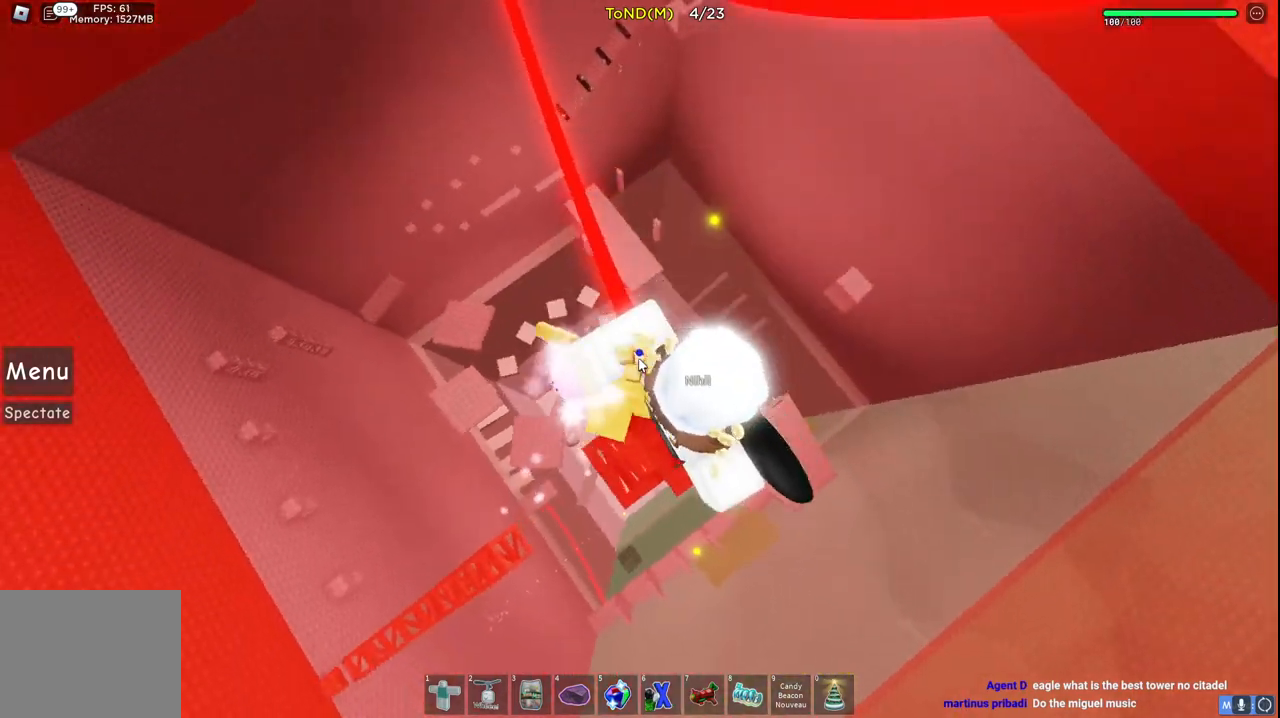
{"keys": ["space", "w"], "events": [[17, "space", "down"], [67, "shift", "up"]]}
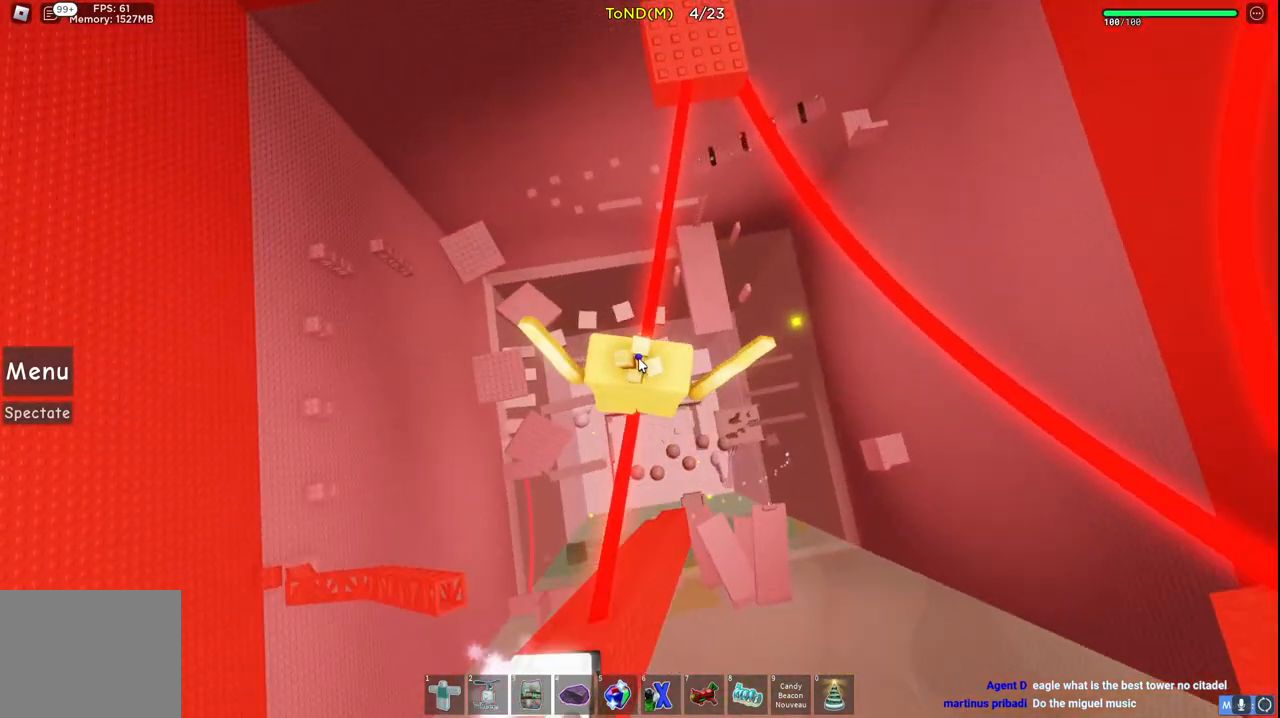
{"keys": ["space", "w"], "events": []}
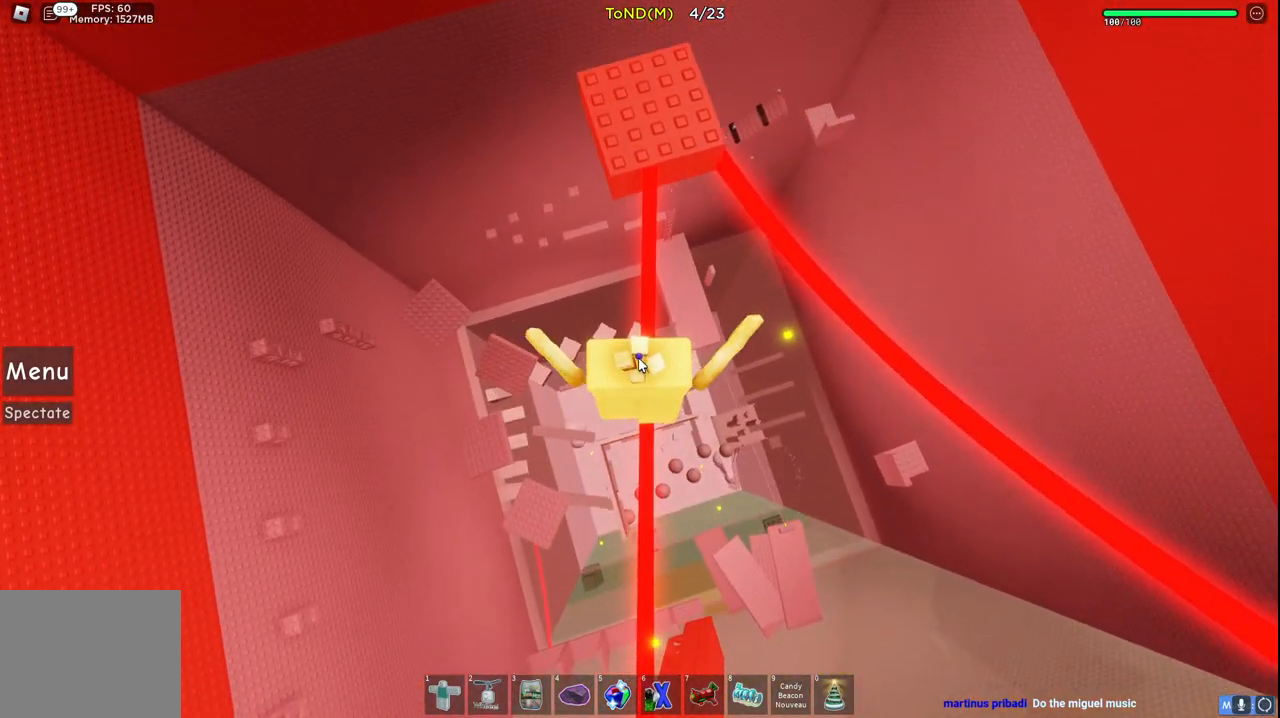
{"keys": ["space", "w"], "events": []}
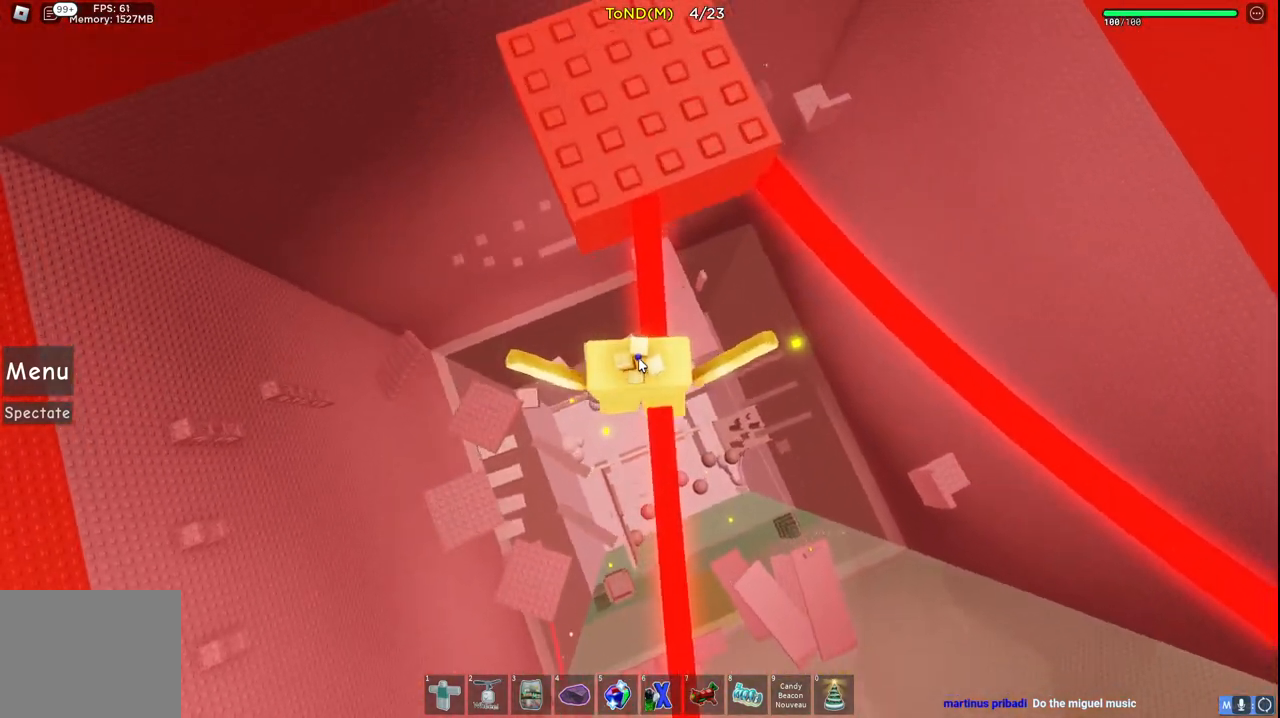
{"keys": [], "events": [[367, "d", "down"], [383, "d", "up"], [417, "w", "up"], [467, "space", "up"]]}
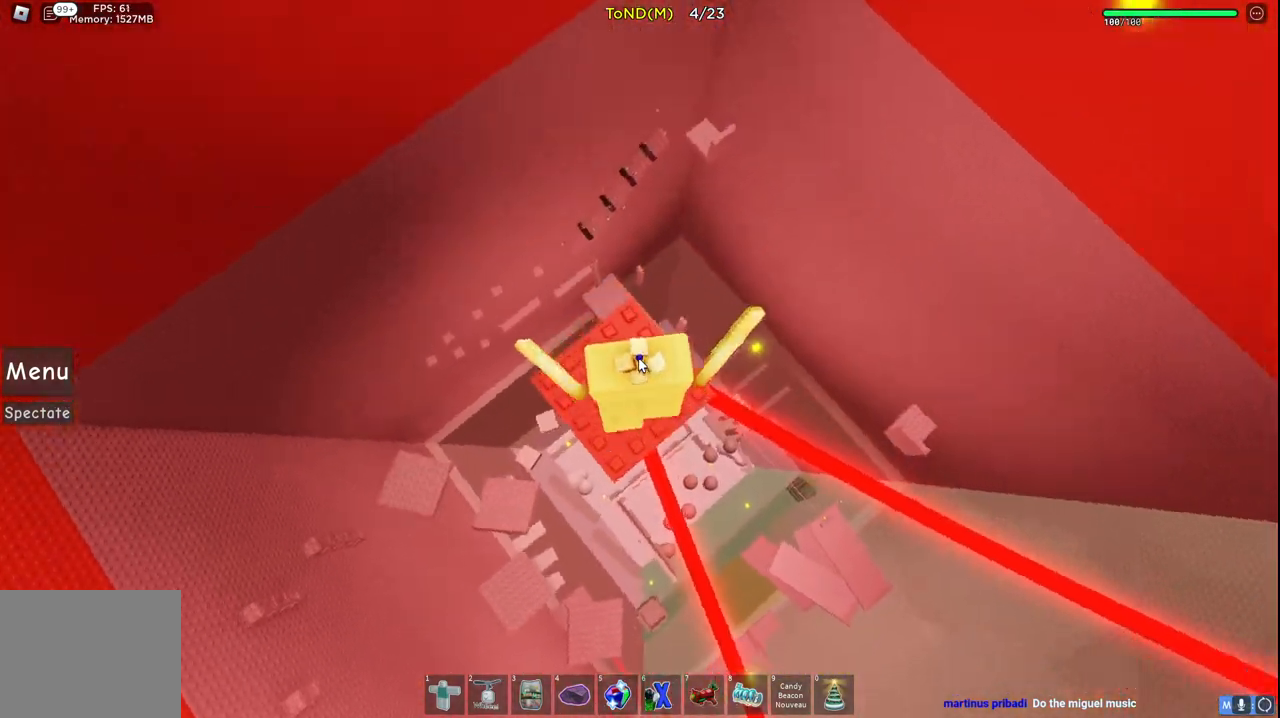
{"keys": ["space", "w"], "events": [[283, "w", "down"], [433, "space", "down"]]}
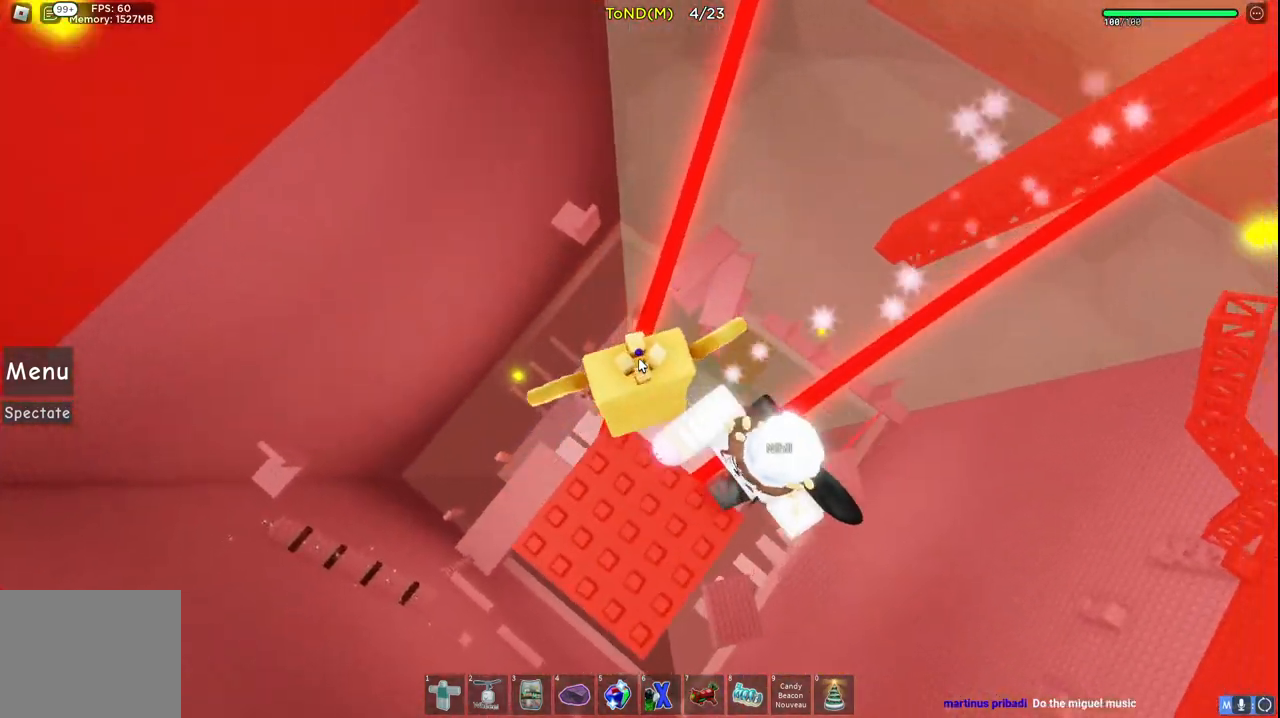
{"keys": ["space", "w"], "events": []}
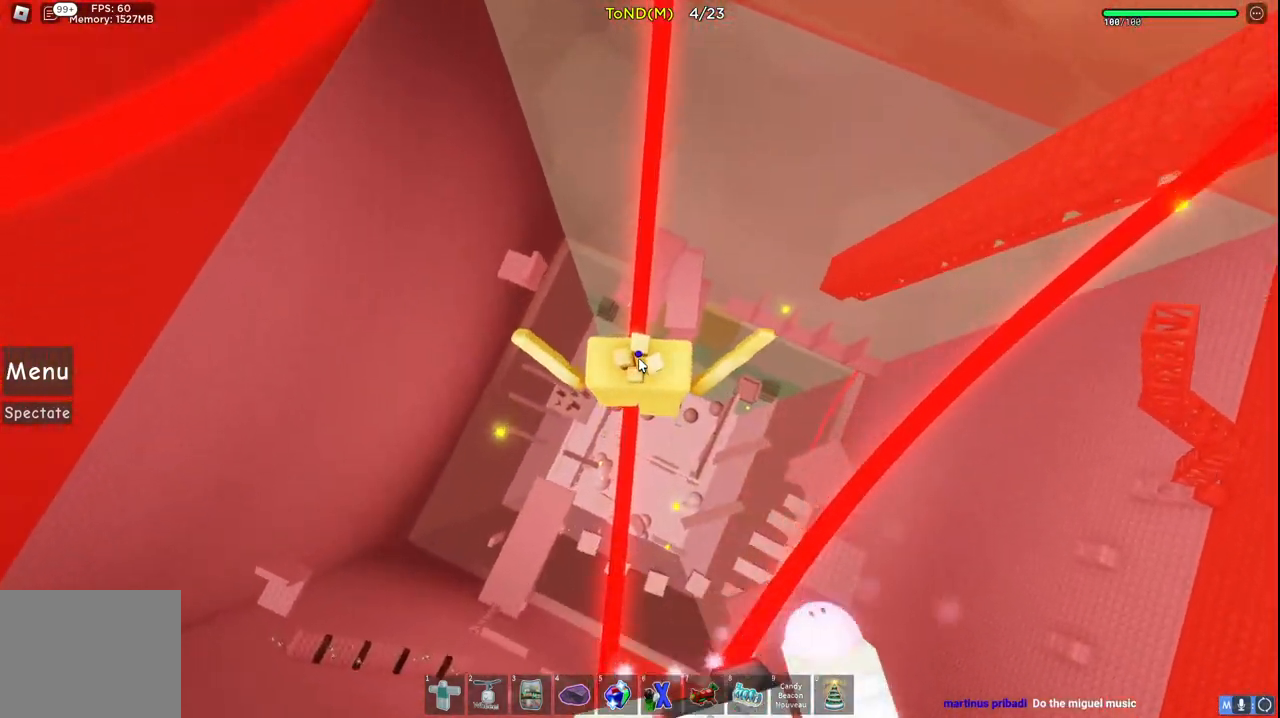
{"keys": ["space", "w"], "events": []}
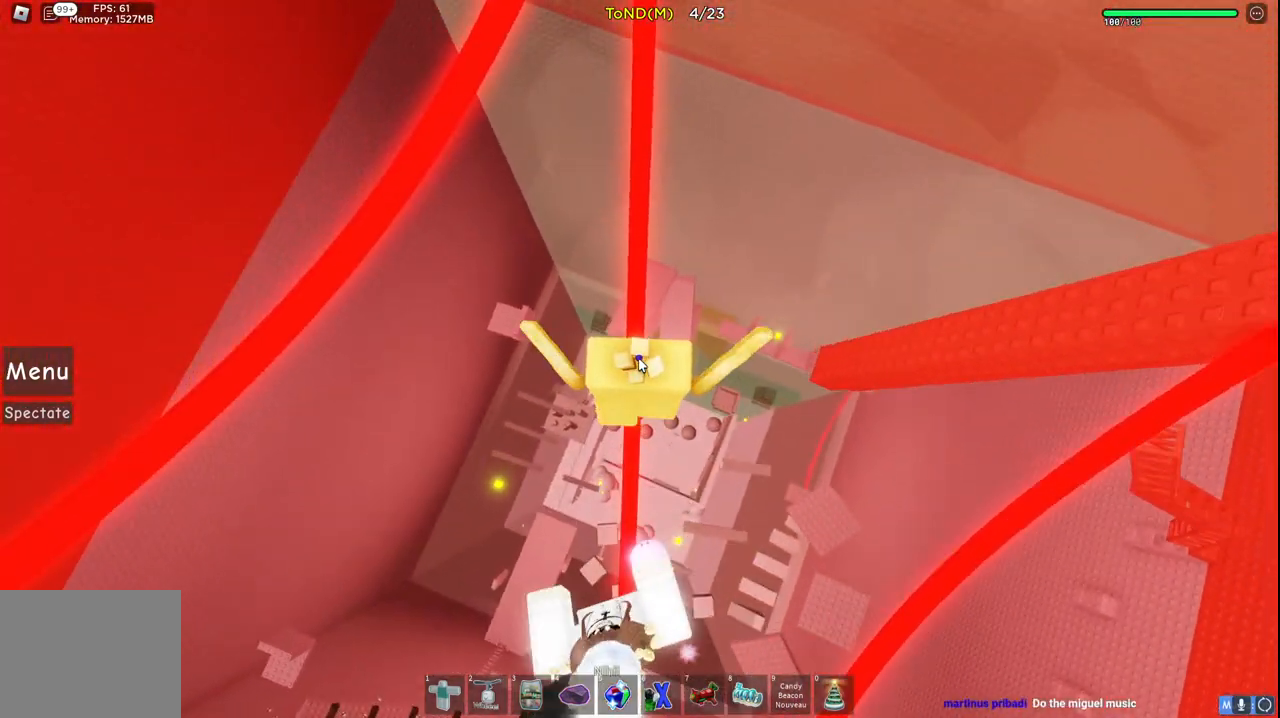
{"keys": ["space", "w"], "events": []}
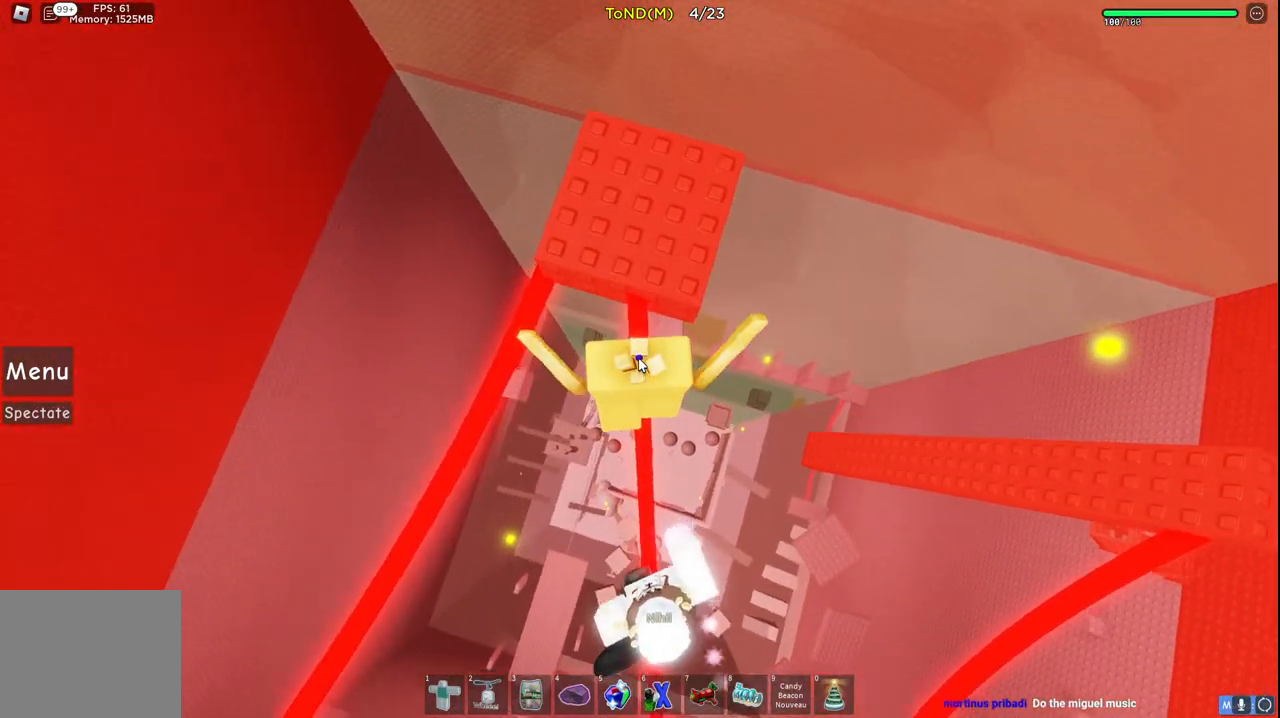
{"keys": [], "events": [[250, "space", "up"], [283, "w", "up"]]}
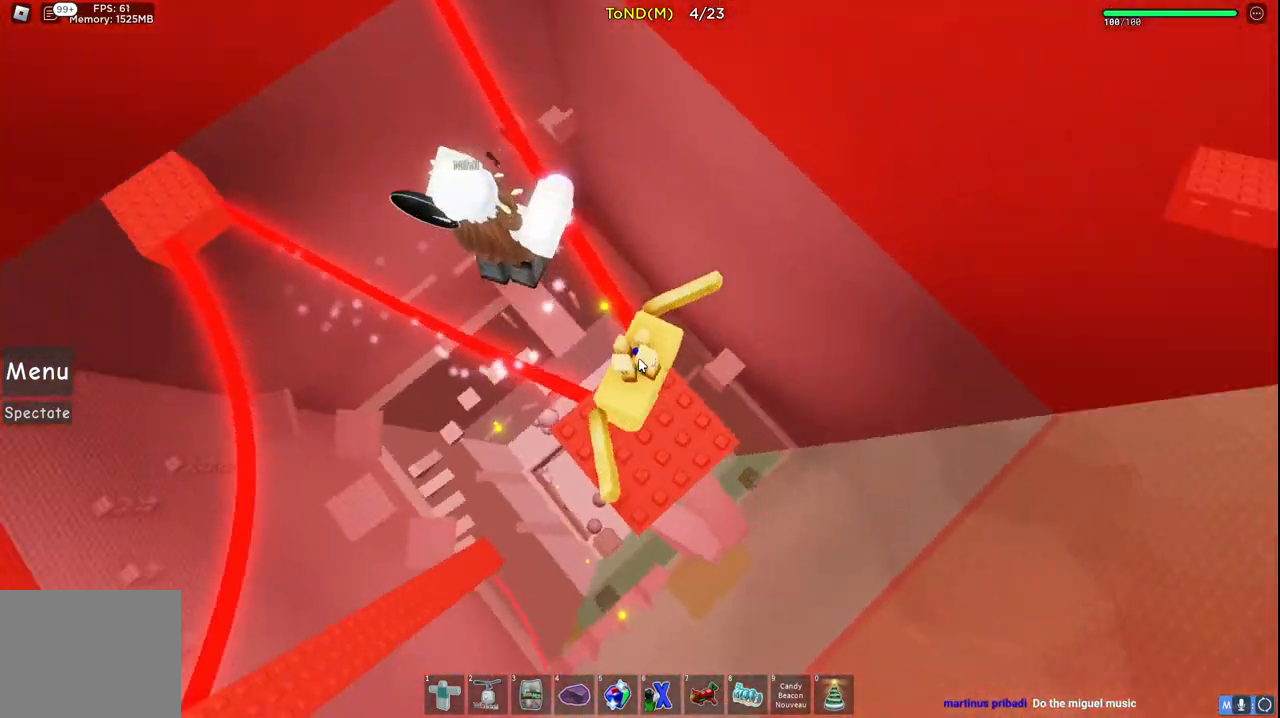
{"keys": ["space", "w"], "events": [[17, "w", "down"], [167, "space", "down"]]}
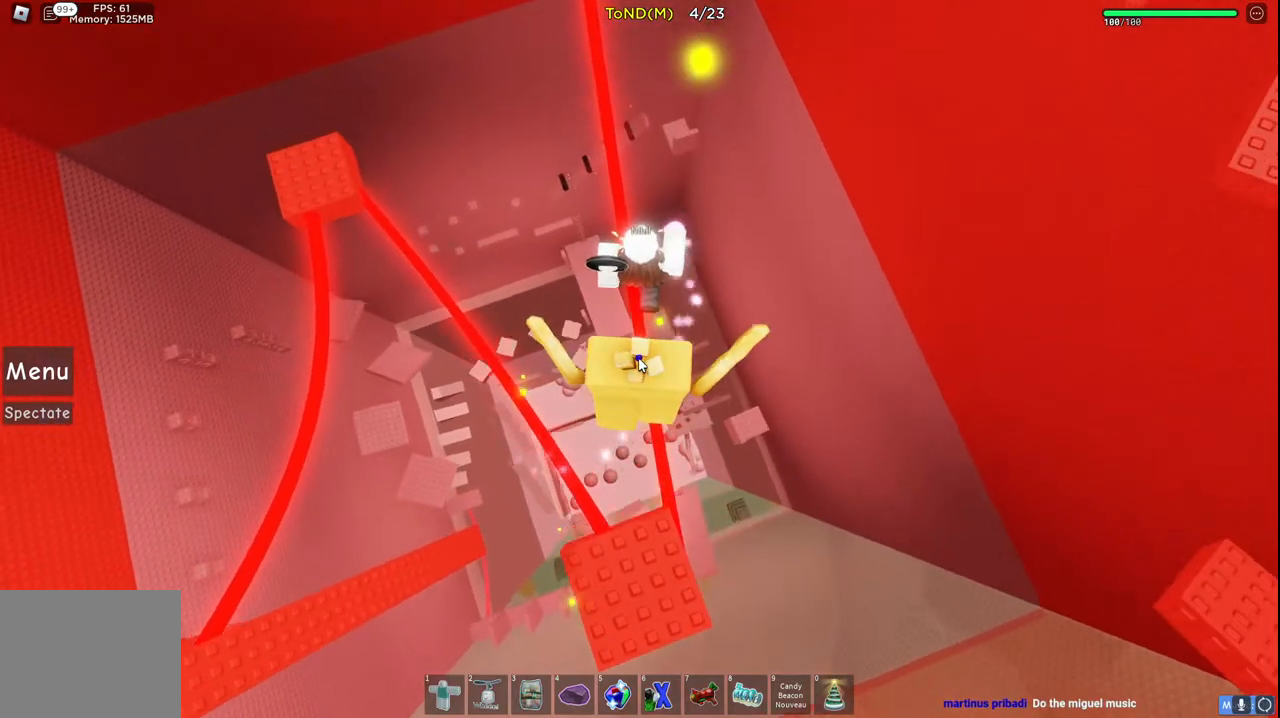
{"keys": ["space", "w"], "events": []}
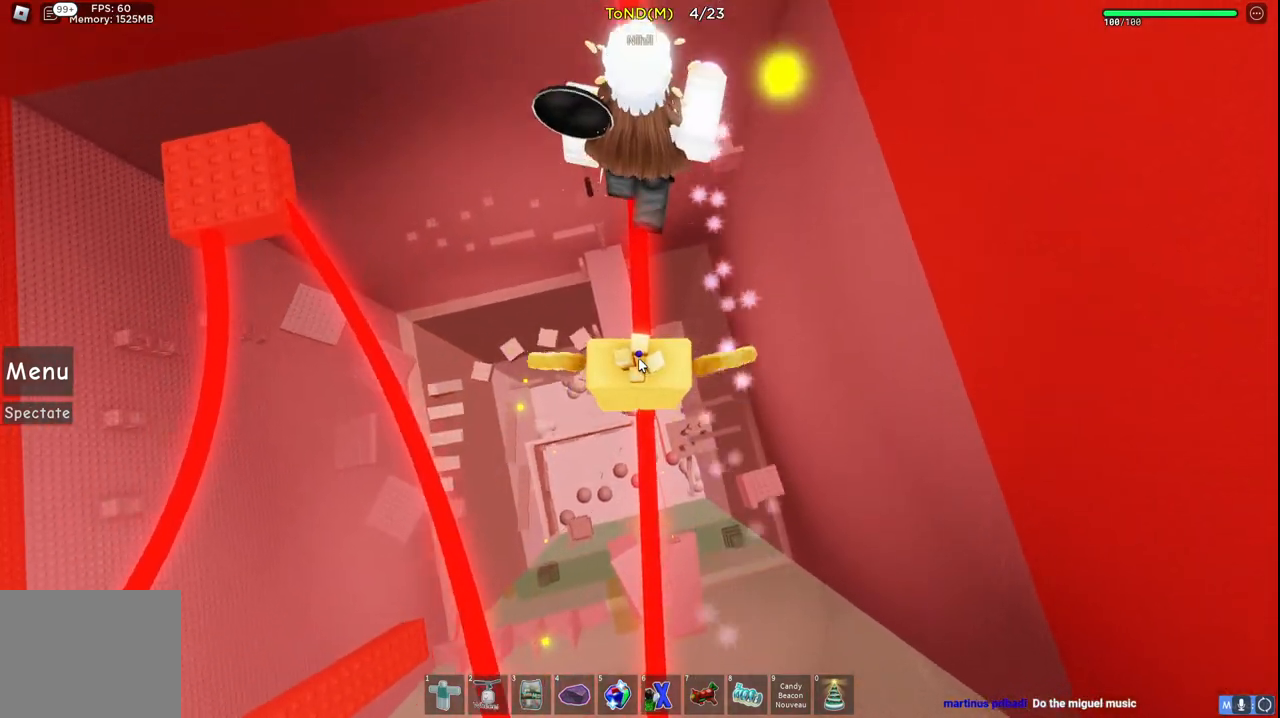
{"keys": ["space", "w"], "events": []}
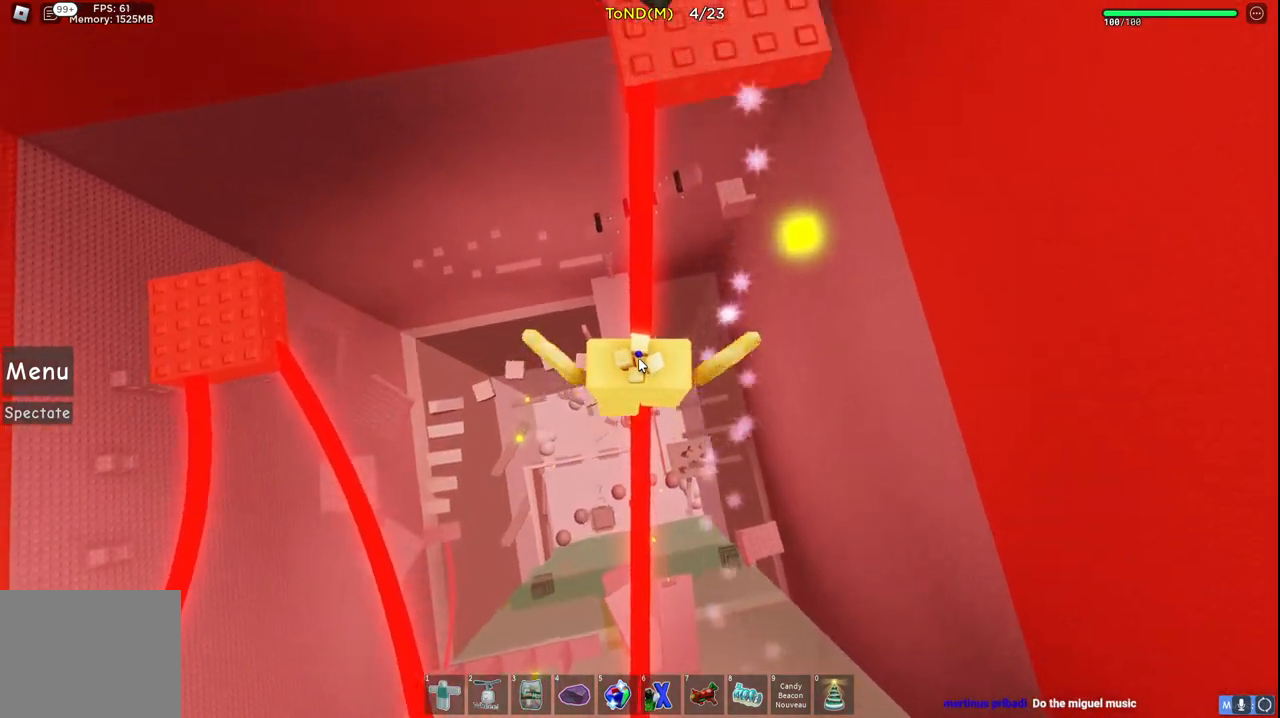
{"keys": ["w"], "events": [[467, "space", "up"]]}
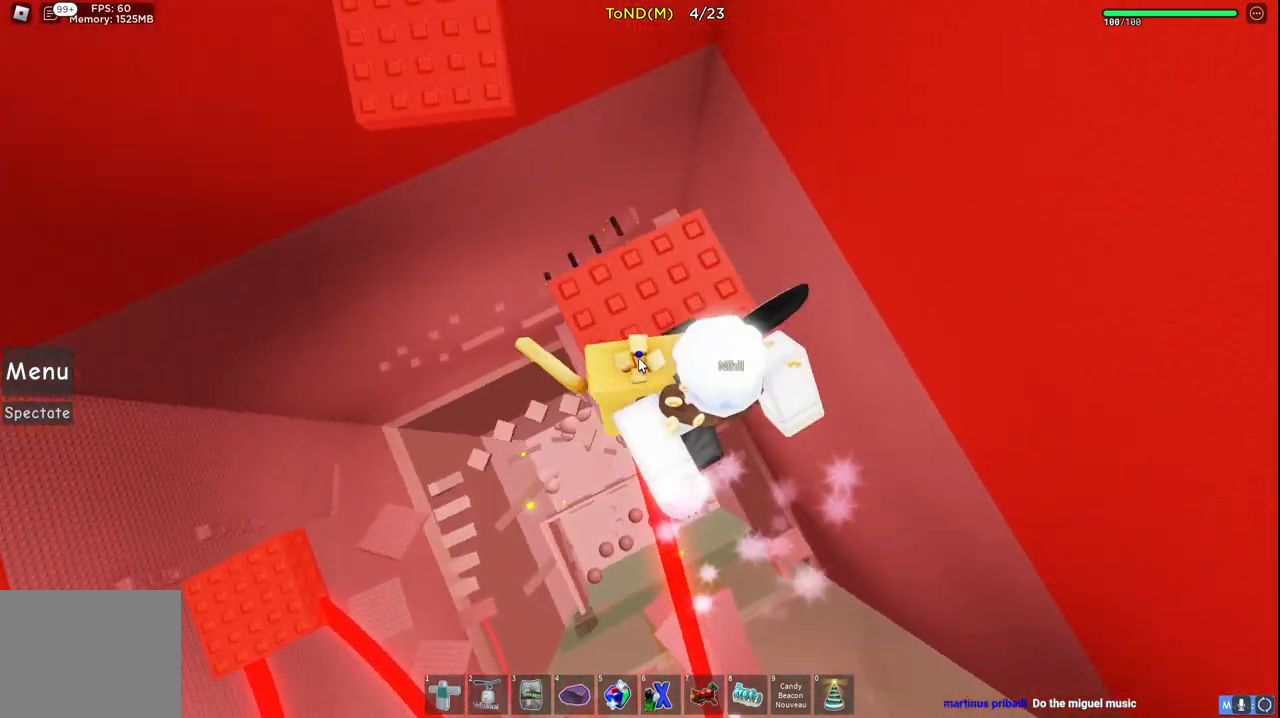
{"keys": ["space", "w"], "events": [[317, "space", "down"]]}
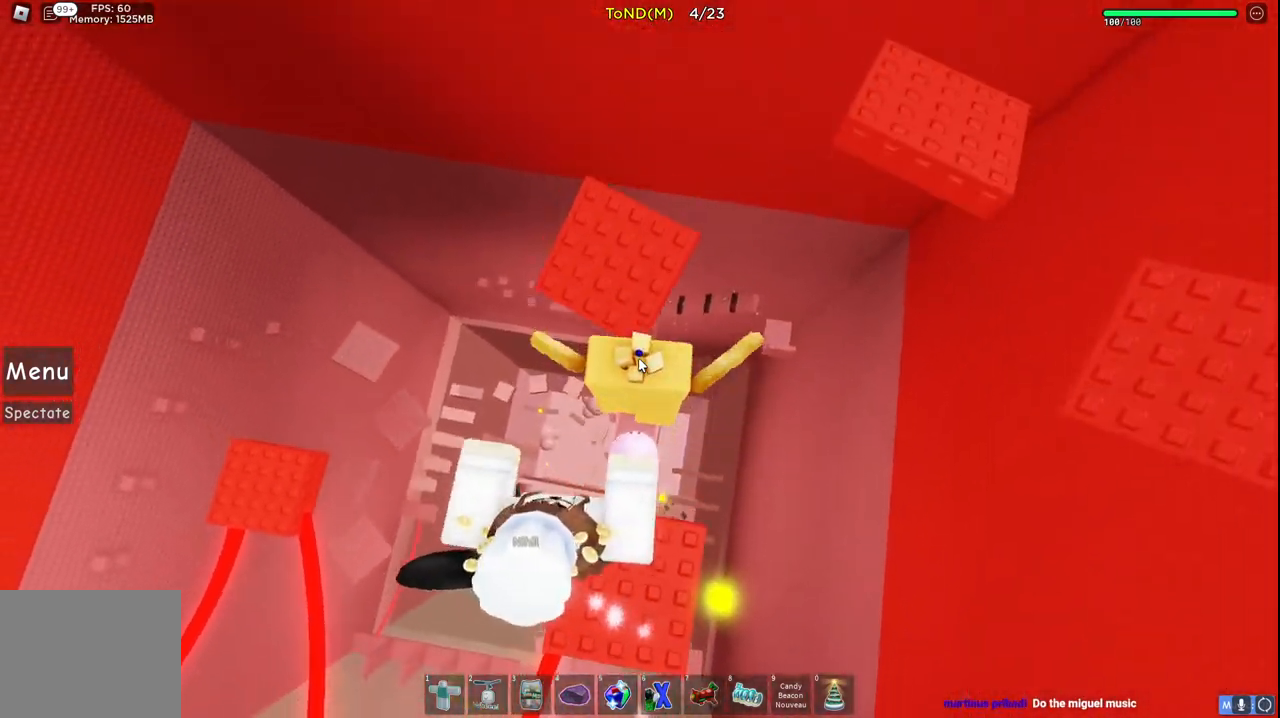
{"keys": ["space", "w"], "events": [[100, "space", "up"], [133, "shift", "down"], [333, "shift", "up"], [433, "space", "down"]]}